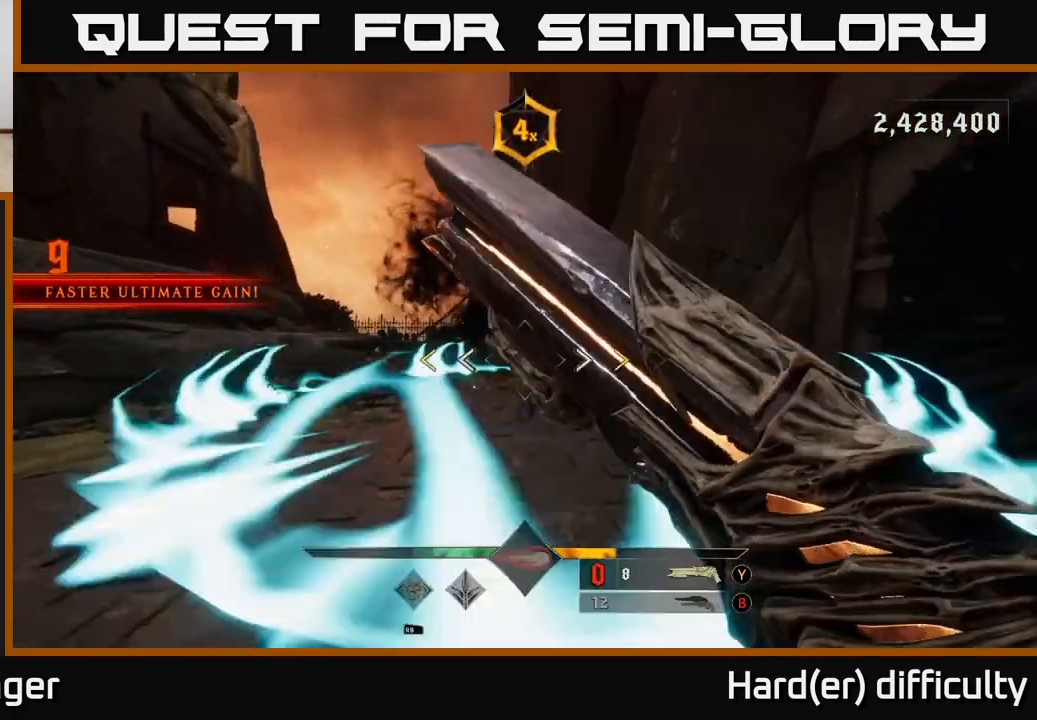
Gameplay with a controller (Xbox layout); each line is a JSON object with the inputs held at the frame after it. "events" lists button and stick changes between this image and that frame as [ms after this image, input, new state], when the widget could be followed in between.
{"buttons": [], "left_stick": "down", "right_stick": "center", "events": [[33, "A", "up"], [117, "Y", "down"], [150, "B", "down"], [183, "B", "up"], [183, "Y", "up"], [183, "left_stick", "up"], [383, "left_stick", "down"]]}
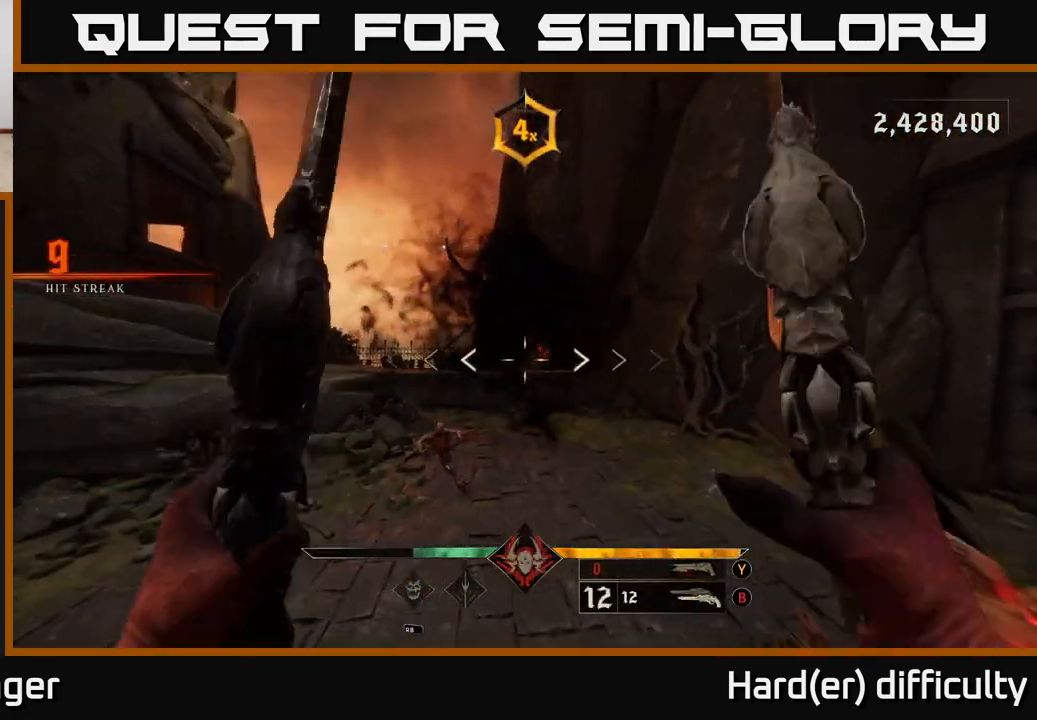
{"buttons": ["L2", "R2"], "left_stick": "down-left", "right_stick": "center", "events": [[17, "left_stick", "down-left"], [17, "right_stick", "down-right"], [33, "R2", "down"], [67, "right_stick", "center"], [100, "R2", "up"], [250, "right_stick", "right"], [367, "right_stick", "center"], [417, "right_stick", "up-right"], [467, "R2", "down"], [500, "L2", "down"], [500, "right_stick", "center"]]}
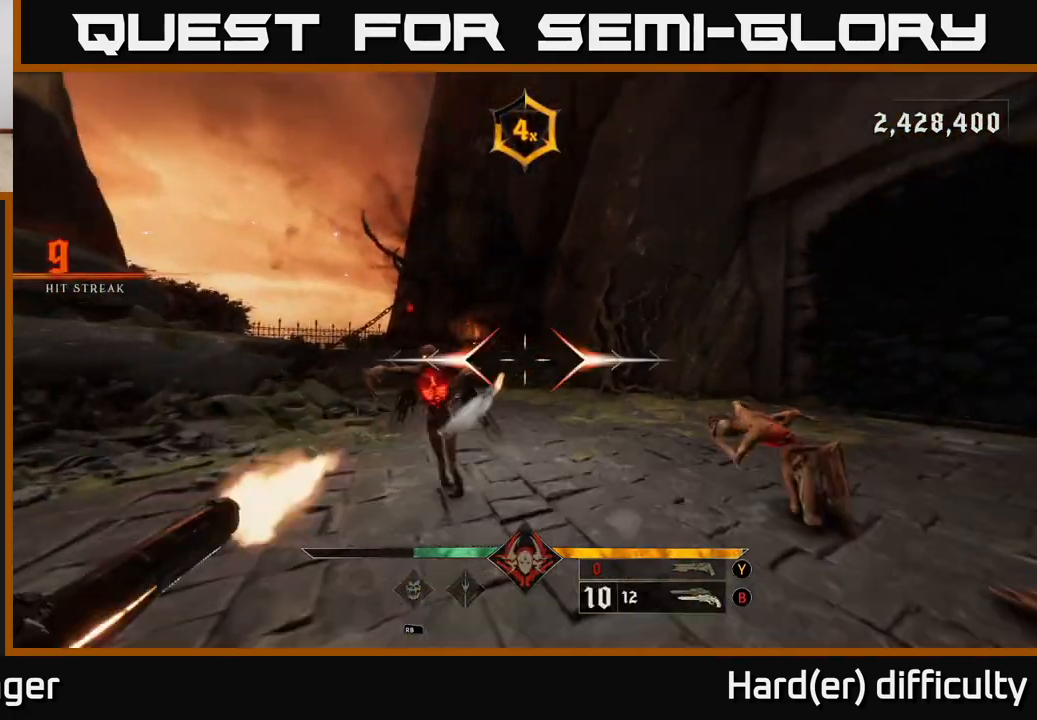
{"buttons": [], "left_stick": "down-left", "right_stick": "center", "events": [[17, "R2", "up"], [117, "L2", "up"], [267, "right_stick", "down-right"], [450, "R2", "down"], [483, "right_stick", "center"], [500, "R2", "up"]]}
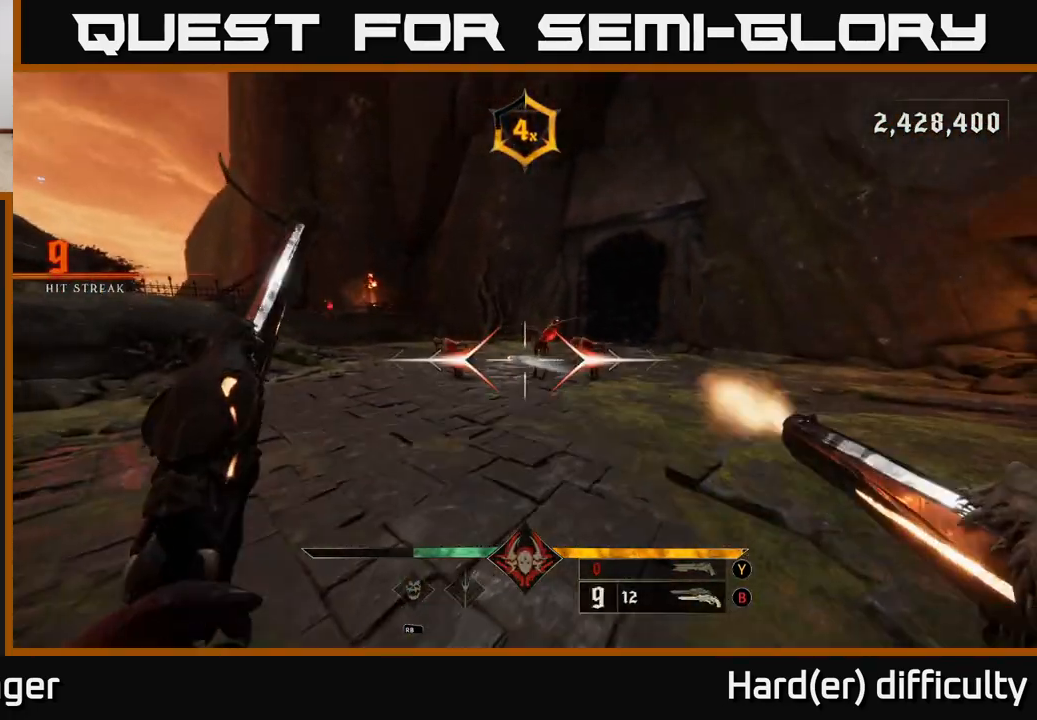
{"buttons": [], "left_stick": "down", "right_stick": "center", "events": [[167, "right_stick", "right"], [300, "right_stick", "center"], [317, "left_stick", "center"], [417, "R2", "down"], [433, "left_stick", "down"], [500, "R2", "up"]]}
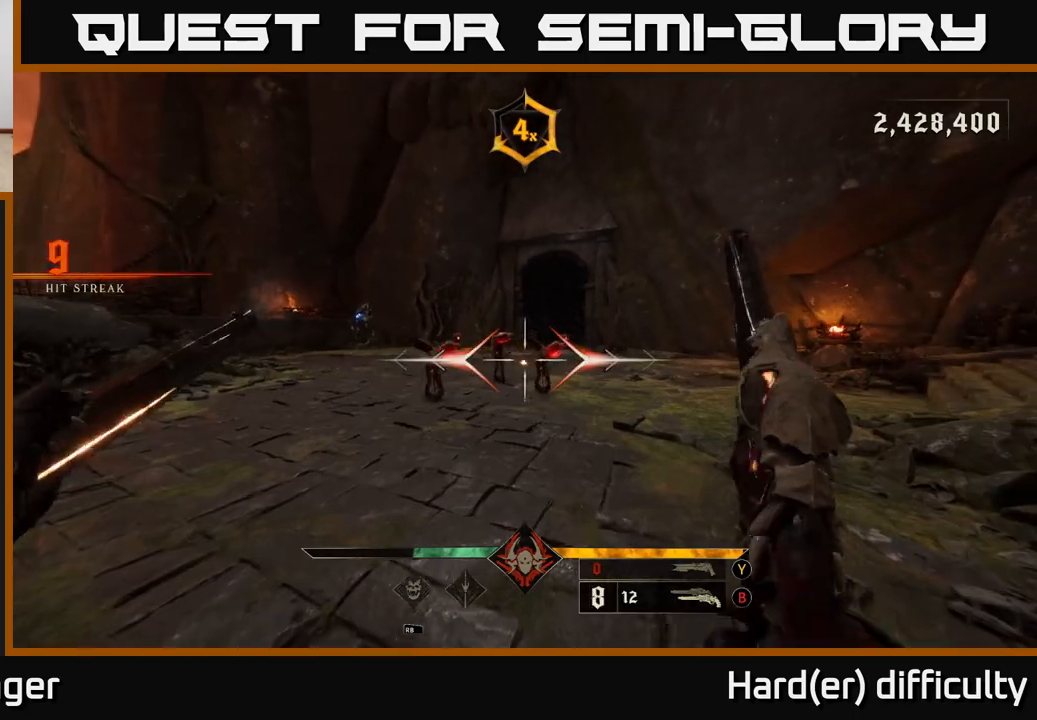
{"buttons": [], "left_stick": "down", "right_stick": "center", "events": [[67, "left_stick", "down-left"], [350, "right_stick", "up-left"], [383, "R2", "down"], [450, "left_stick", "down"], [467, "R2", "up"], [467, "right_stick", "center"]]}
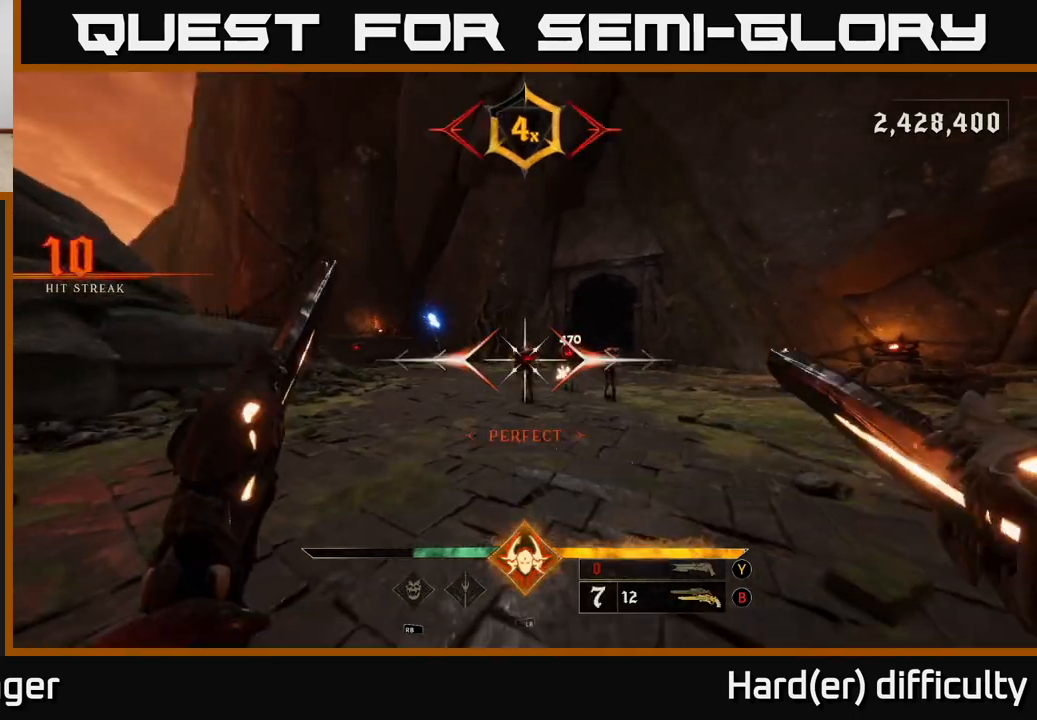
{"buttons": [], "left_stick": "down-left", "right_stick": "center", "events": [[83, "left_stick", "down-left"], [150, "right_stick", "right"], [183, "left_stick", "center"], [300, "right_stick", "center"], [333, "left_stick", "down-left"], [367, "R2", "down"], [467, "R2", "up"]]}
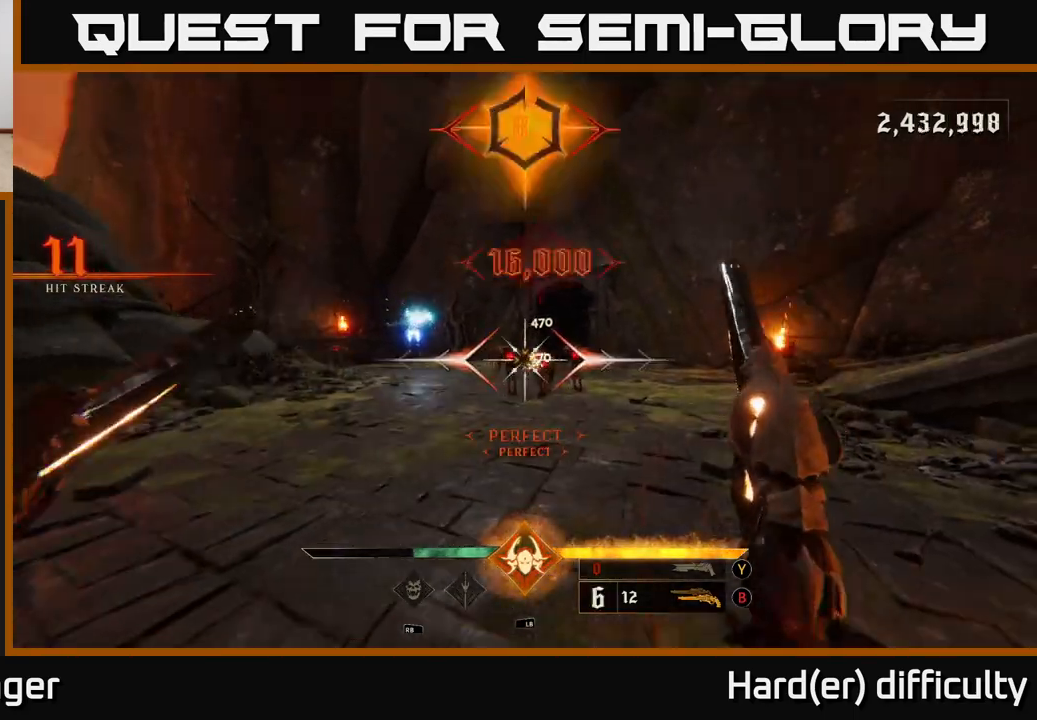
{"buttons": [], "left_stick": "down-left", "right_stick": "center", "events": [[167, "right_stick", "right"], [283, "L2", "down"], [317, "R2", "down"], [317, "right_stick", "center"], [433, "L2", "up"], [433, "R2", "up"]]}
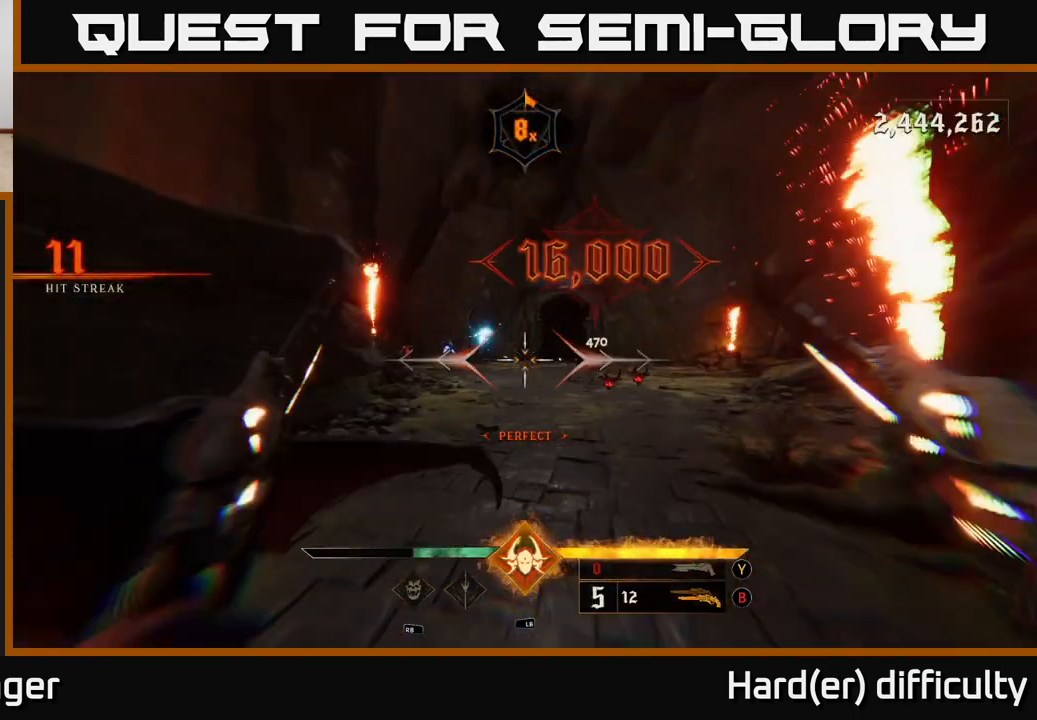
{"buttons": [], "left_stick": "right", "right_stick": "center", "events": [[200, "left_stick", "down"], [250, "A", "down"], [367, "A", "up"], [417, "left_stick", "right"]]}
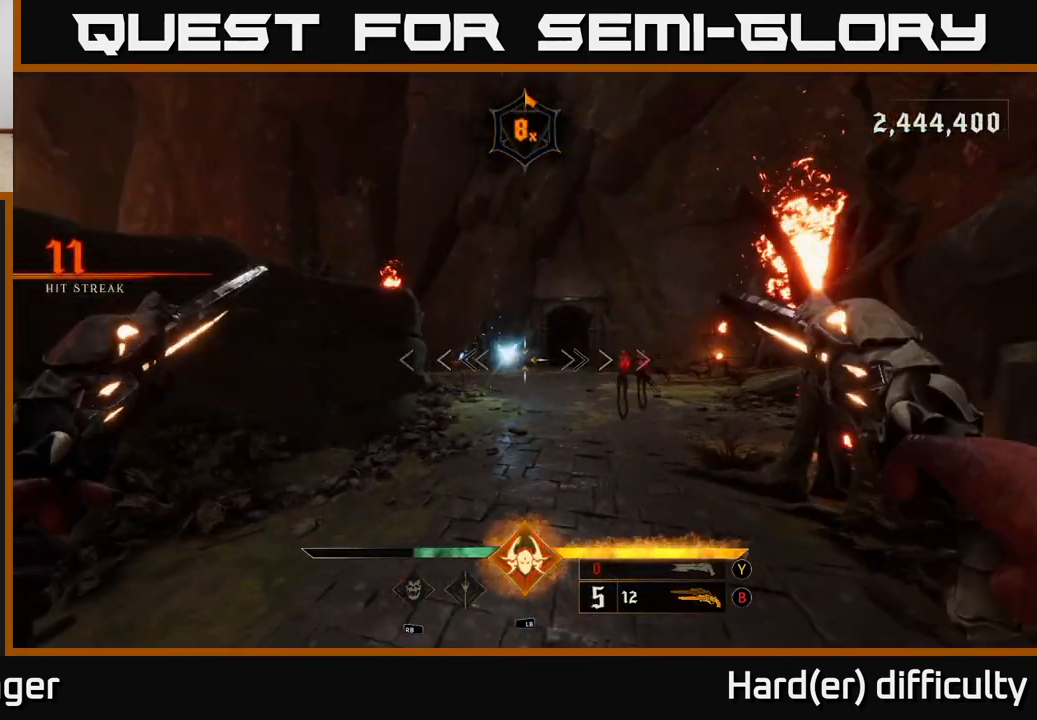
{"buttons": [], "left_stick": "down-left", "right_stick": "center", "events": [[83, "right_stick", "right"], [117, "left_stick", "down"], [200, "R2", "down"], [233, "right_stick", "center"], [267, "left_stick", "down-left"], [300, "R2", "up"]]}
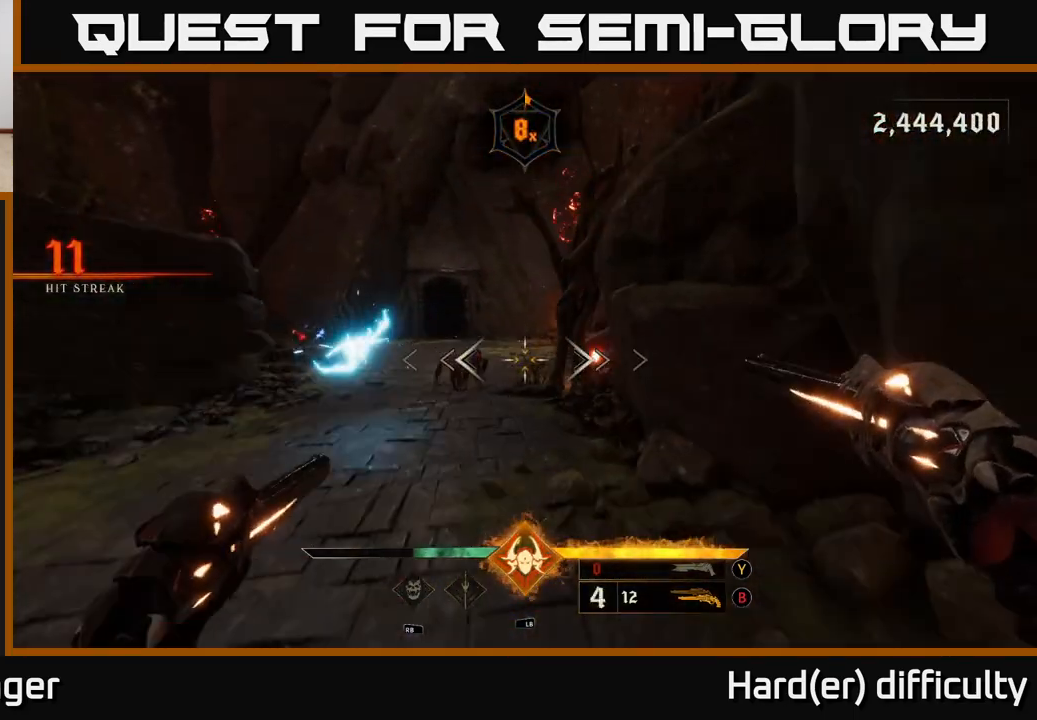
{"buttons": [], "left_stick": "down-left", "right_stick": "center", "events": [[50, "right_stick", "up"], [183, "right_stick", "center"], [200, "R2", "down"], [217, "L2", "down"], [283, "R2", "up"], [367, "L2", "up"]]}
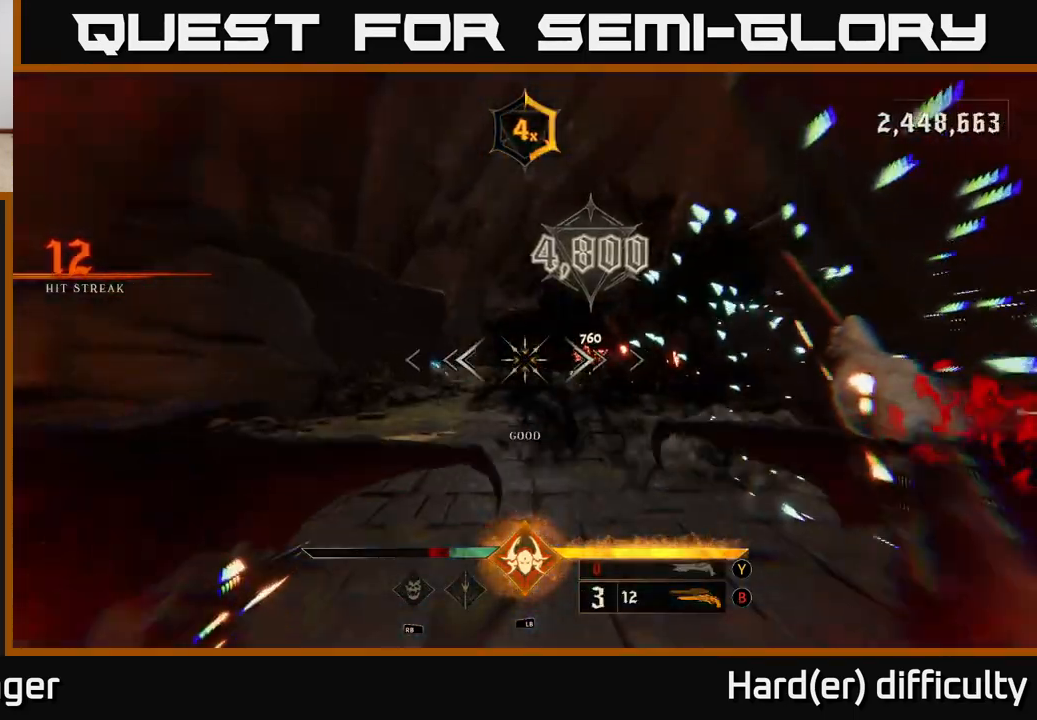
{"buttons": [], "left_stick": "center", "right_stick": "center", "events": [[133, "left_stick", "down-right"], [250, "A", "down"], [283, "A", "up"], [283, "X", "down"], [317, "left_stick", "center"], [350, "X", "up"]]}
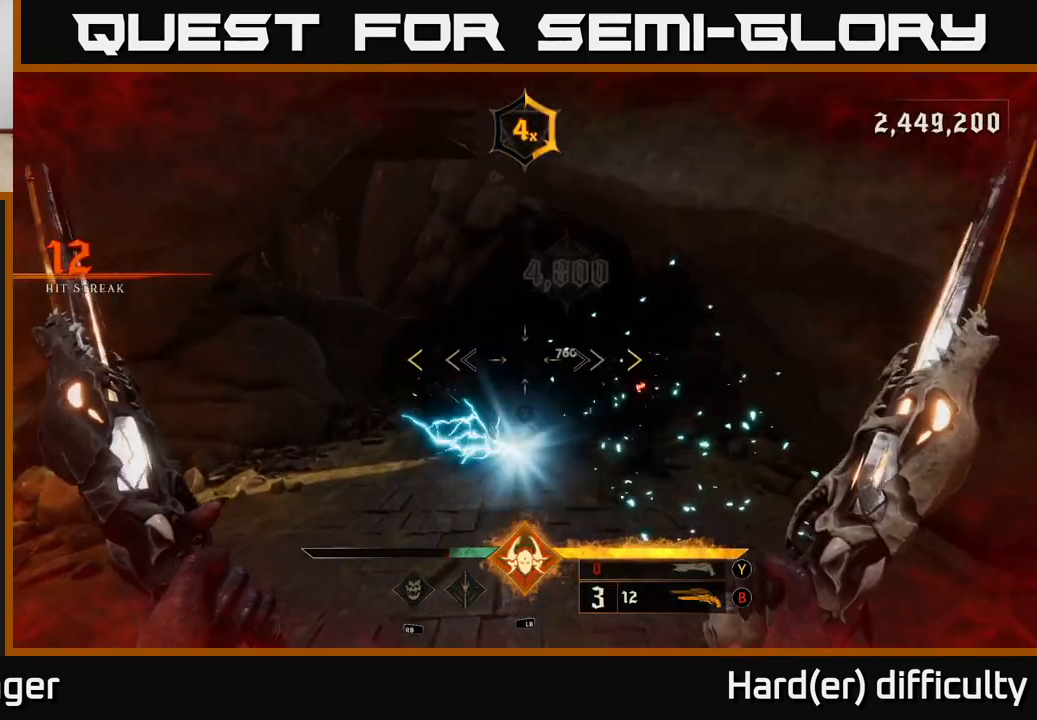
{"buttons": [], "left_stick": "down-left", "right_stick": "center", "events": [[183, "left_stick", "down"], [317, "A", "down"], [317, "left_stick", "down-left"], [450, "A", "up"]]}
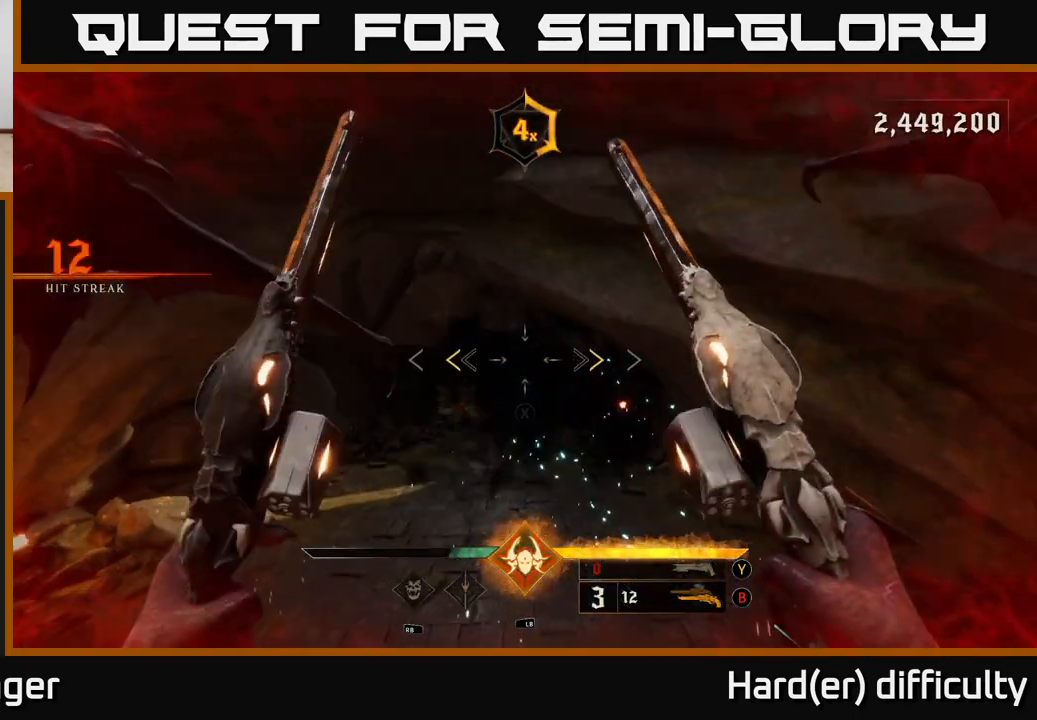
{"buttons": [], "left_stick": "down-left", "right_stick": "center", "events": [[200, "X", "down"], [250, "X", "up"], [317, "left_stick", "center"], [417, "left_stick", "down-left"]]}
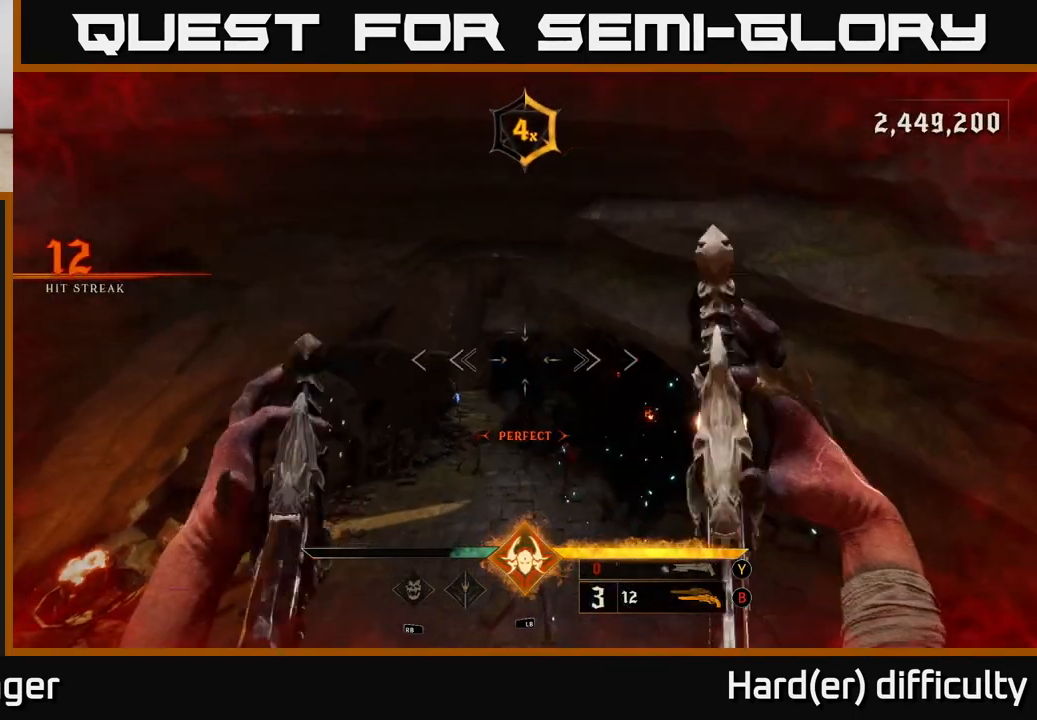
{"buttons": [], "left_stick": "right", "right_stick": "up", "events": [[50, "right_stick", "down-left"], [167, "R2", "down"], [200, "left_stick", "down-right"], [200, "right_stick", "center"], [250, "R2", "up"], [417, "left_stick", "right"], [433, "right_stick", "up"]]}
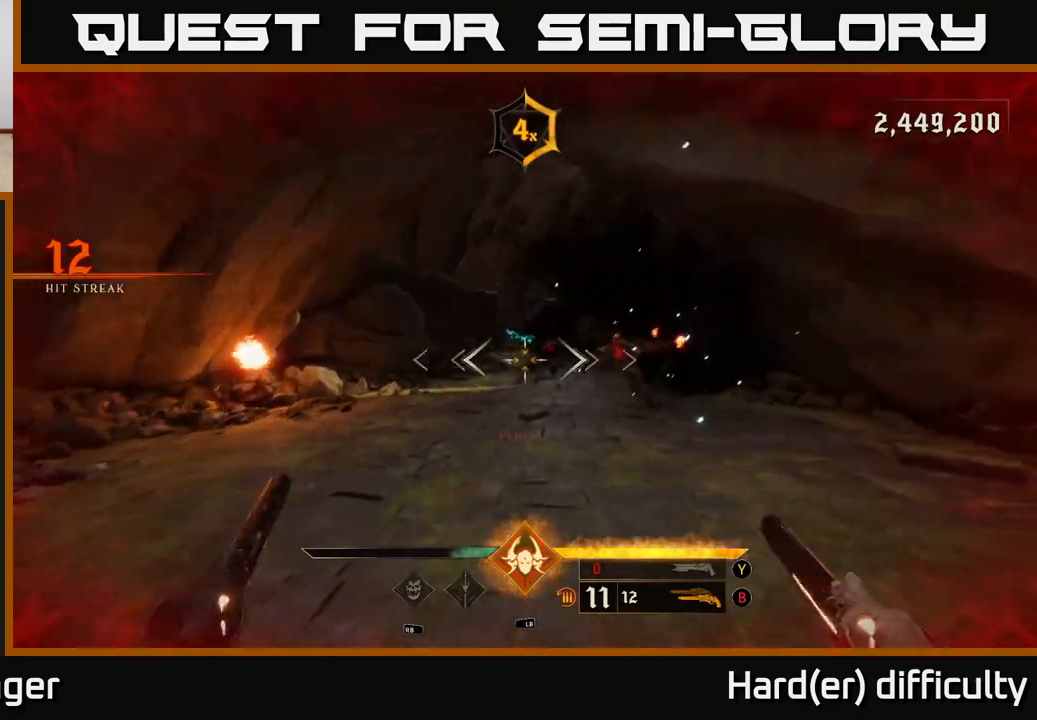
{"buttons": [], "left_stick": "down-left", "right_stick": "left", "events": [[50, "right_stick", "center"], [100, "R2", "down"], [167, "R2", "up"], [233, "left_stick", "down-right"], [483, "right_stick", "left"], [500, "left_stick", "down-left"]]}
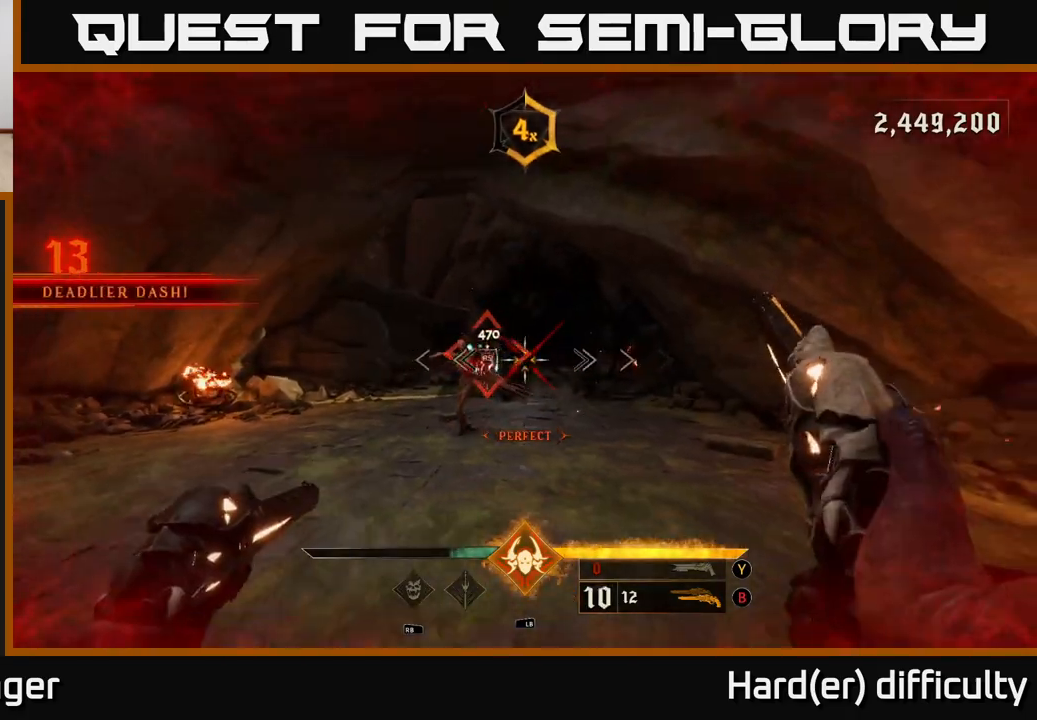
{"buttons": [], "left_stick": "center", "right_stick": "right", "events": [[83, "R2", "down"], [100, "right_stick", "center"], [150, "R2", "up"], [333, "left_stick", "down"], [383, "right_stick", "right"], [450, "left_stick", "center"]]}
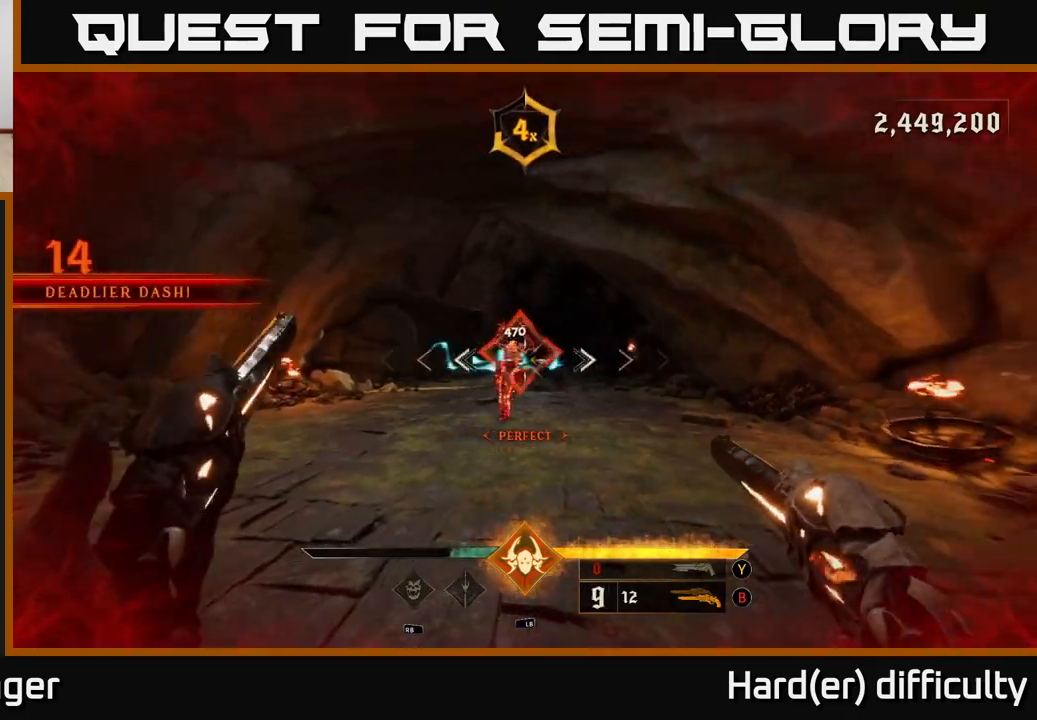
{"buttons": [], "left_stick": "down", "right_stick": "center", "events": [[17, "left_stick", "up-left"], [17, "right_stick", "center"], [200, "left_stick", "center"], [433, "left_stick", "down"]]}
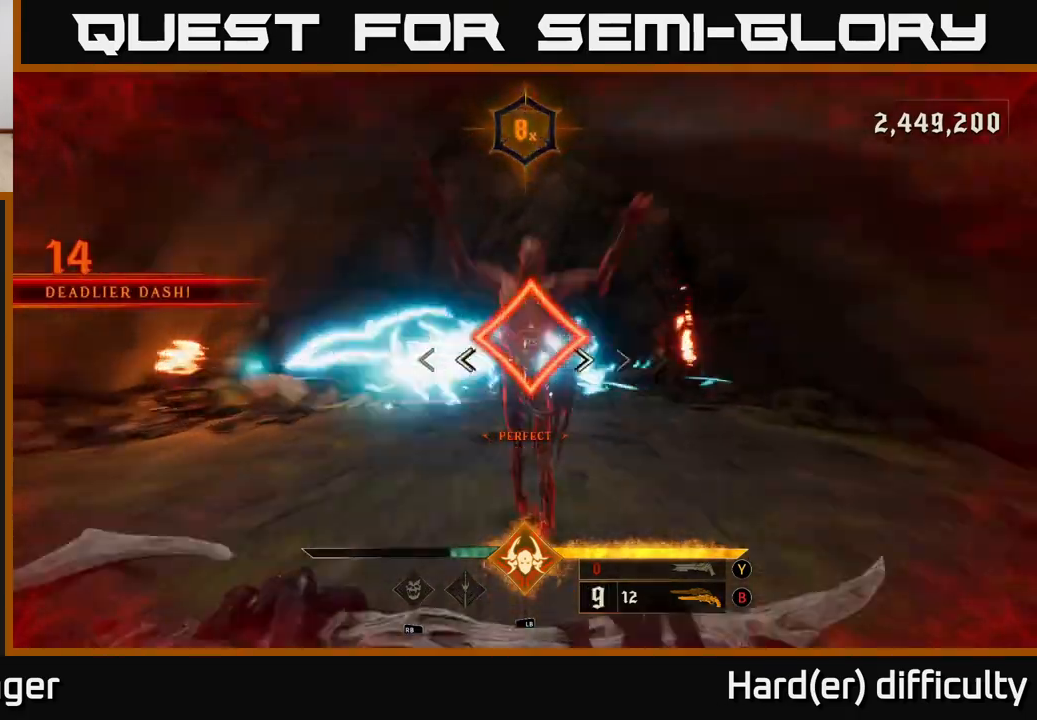
{"buttons": [], "left_stick": "down", "right_stick": "center", "events": []}
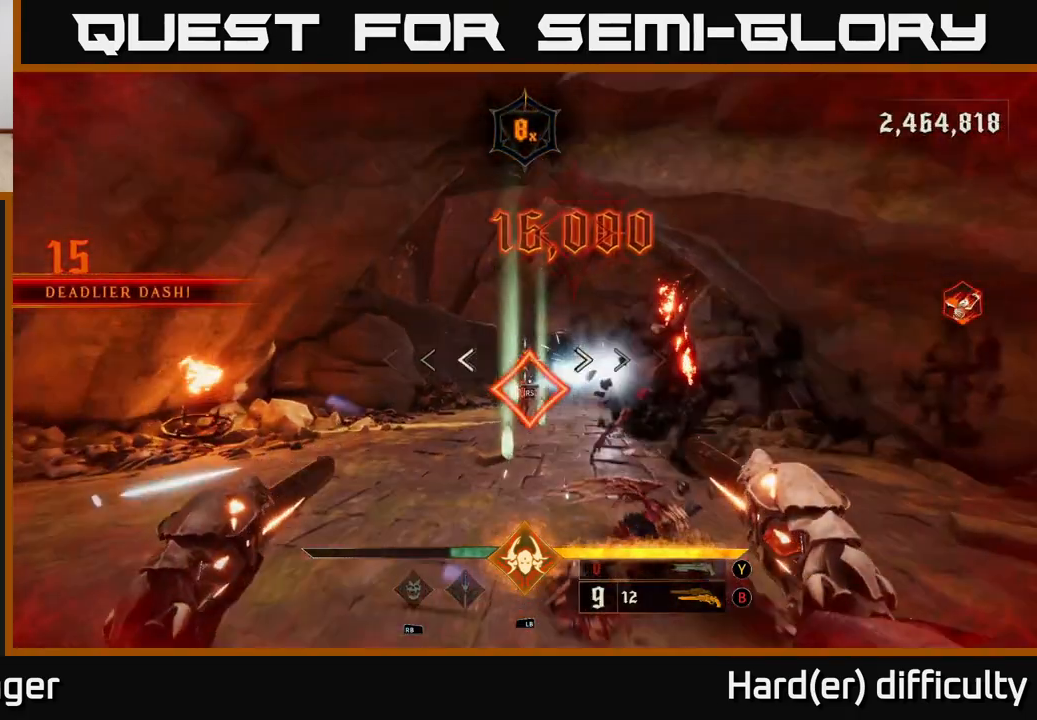
{"buttons": [], "left_stick": "up", "right_stick": "center", "events": [[133, "left_stick", "center"], [500, "left_stick", "up"]]}
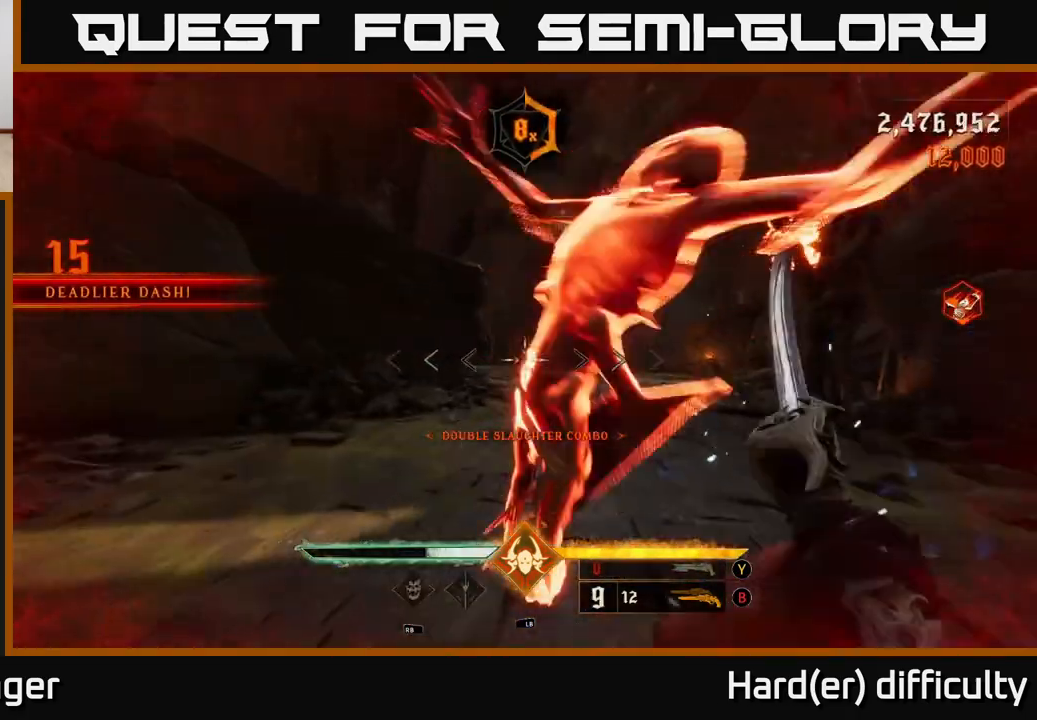
{"buttons": ["R2"], "left_stick": "down", "right_stick": "down-left", "events": [[83, "left_stick", "up-right"], [117, "right_stick", "up"], [233, "right_stick", "center"], [317, "left_stick", "down-right"], [367, "right_stick", "down-right"], [400, "left_stick", "down"], [467, "R2", "down"], [483, "right_stick", "down-left"]]}
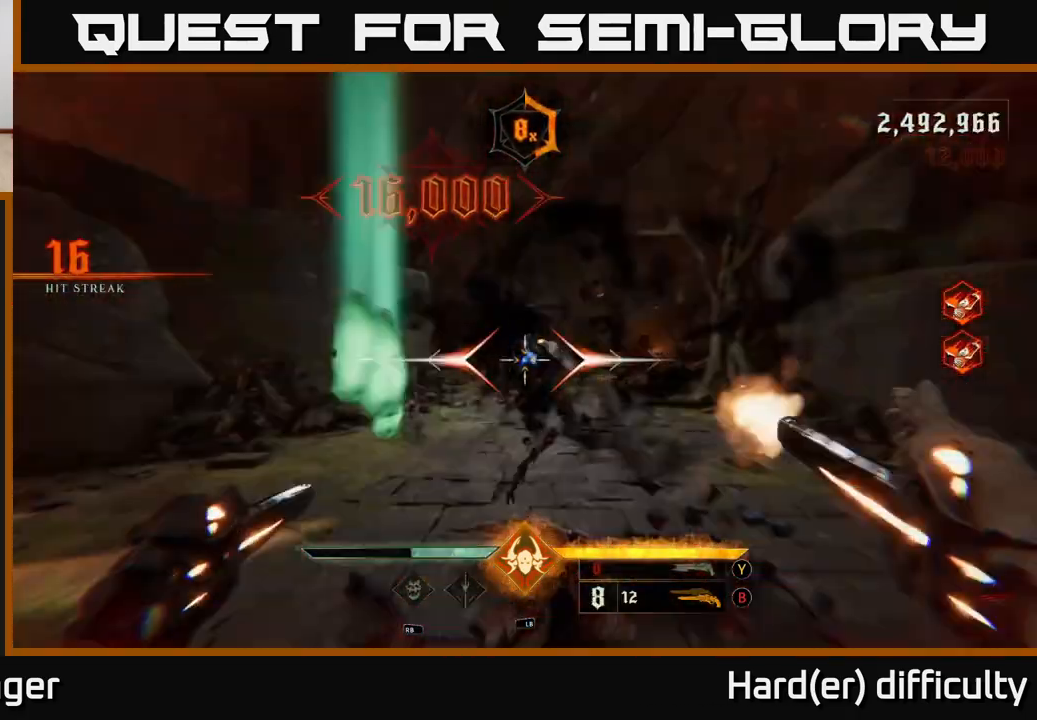
{"buttons": [], "left_stick": "down", "right_stick": "center", "events": [[17, "L2", "down"], [17, "right_stick", "down-right"], [33, "L2", "up"], [33, "right_stick", "center"], [83, "R2", "up"], [350, "right_stick", "up-right"], [433, "R2", "down"], [433, "right_stick", "center"], [500, "R2", "up"]]}
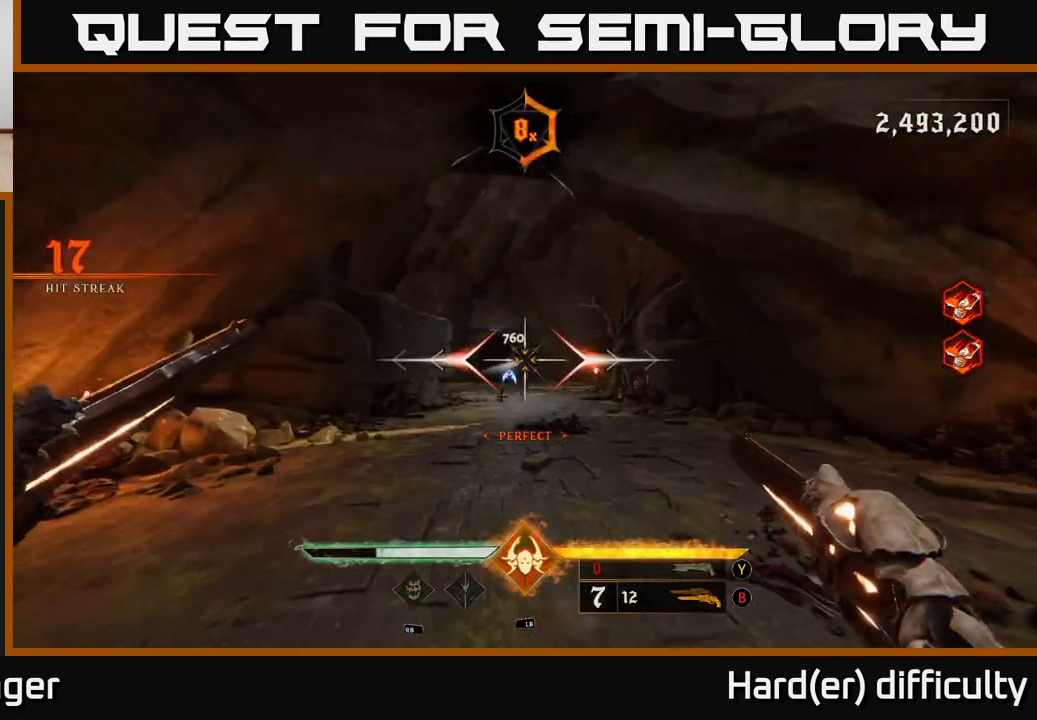
{"buttons": [], "left_stick": "down", "right_stick": "center", "events": [[350, "R2", "down"], [417, "R2", "up"]]}
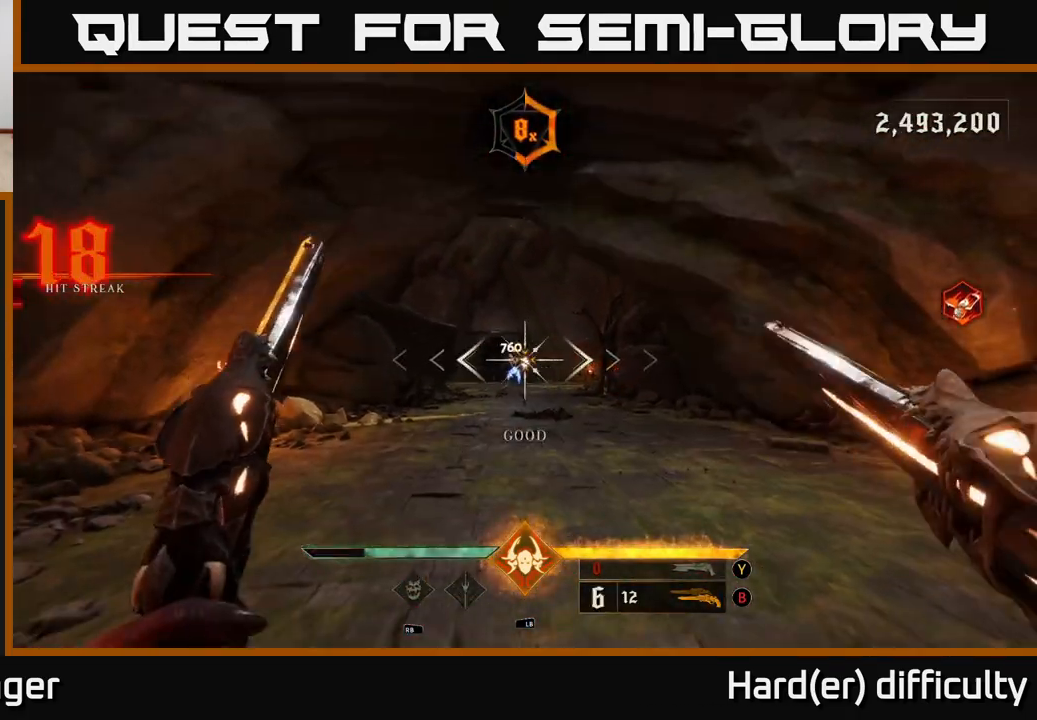
{"buttons": [], "left_stick": "down", "right_stick": "center", "events": [[400, "R2", "down"], [450, "R2", "up"]]}
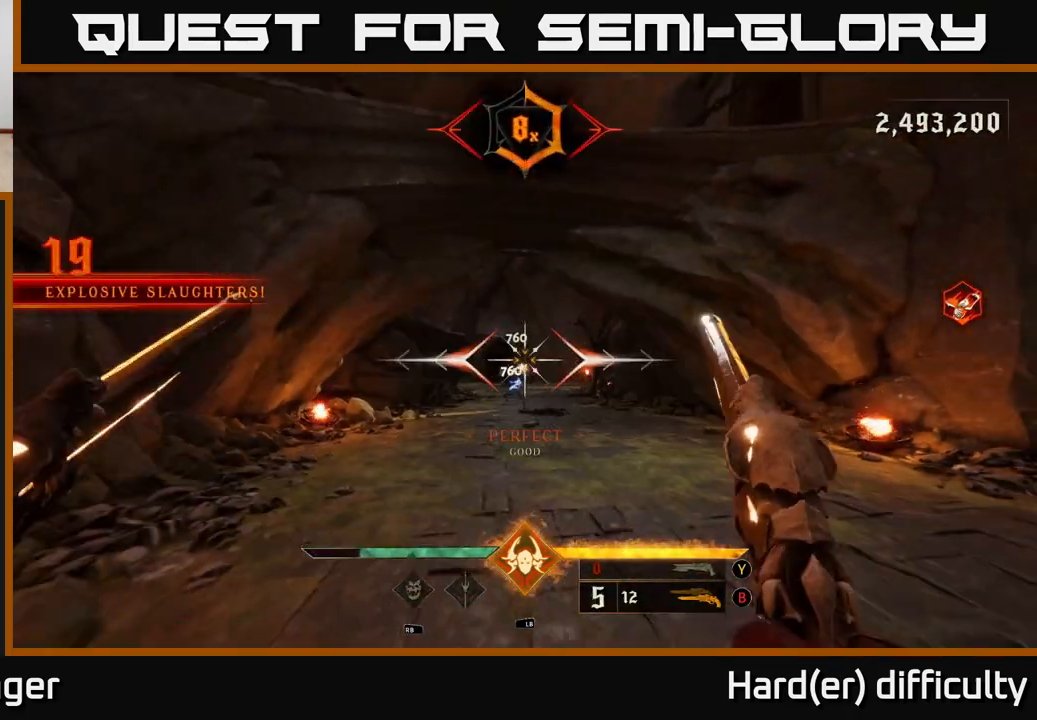
{"buttons": [], "left_stick": "center", "right_stick": "center", "events": [[200, "left_stick", "center"], [383, "R2", "down"], [433, "R2", "up"]]}
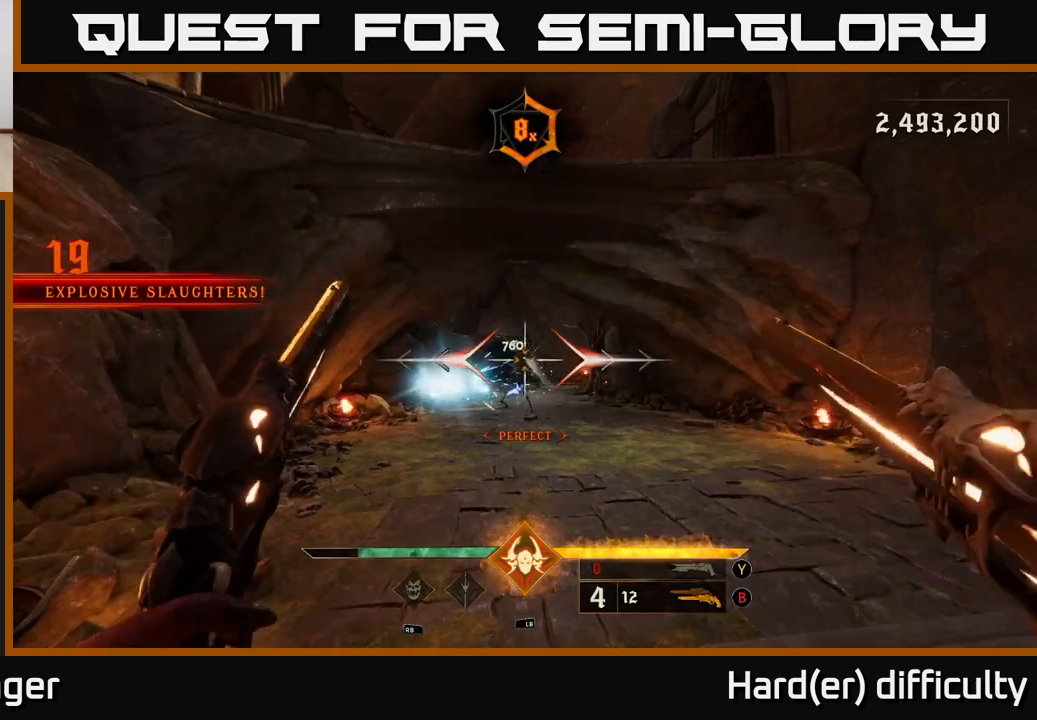
{"buttons": [], "left_stick": "down-right", "right_stick": "center", "events": [[167, "left_stick", "down"], [333, "right_stick", "down"], [350, "R2", "down"], [367, "left_stick", "down-right"], [400, "right_stick", "center"], [433, "R2", "up"]]}
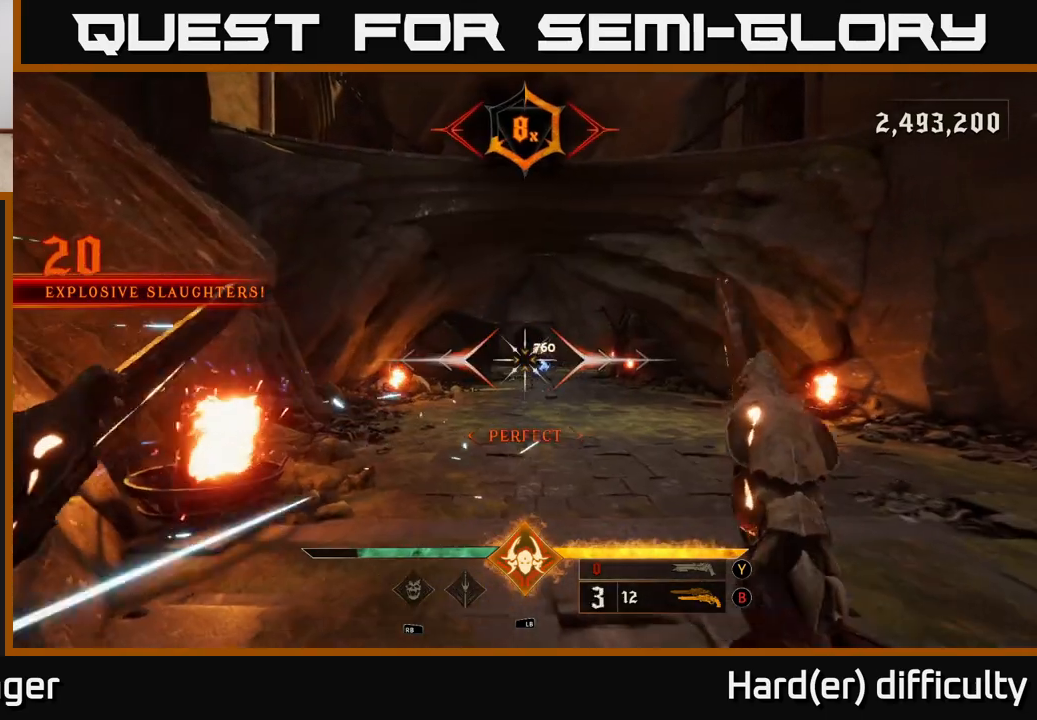
{"buttons": [], "left_stick": "down-left", "right_stick": "center", "events": [[300, "R2", "down"], [367, "R2", "up"], [400, "left_stick", "down-left"]]}
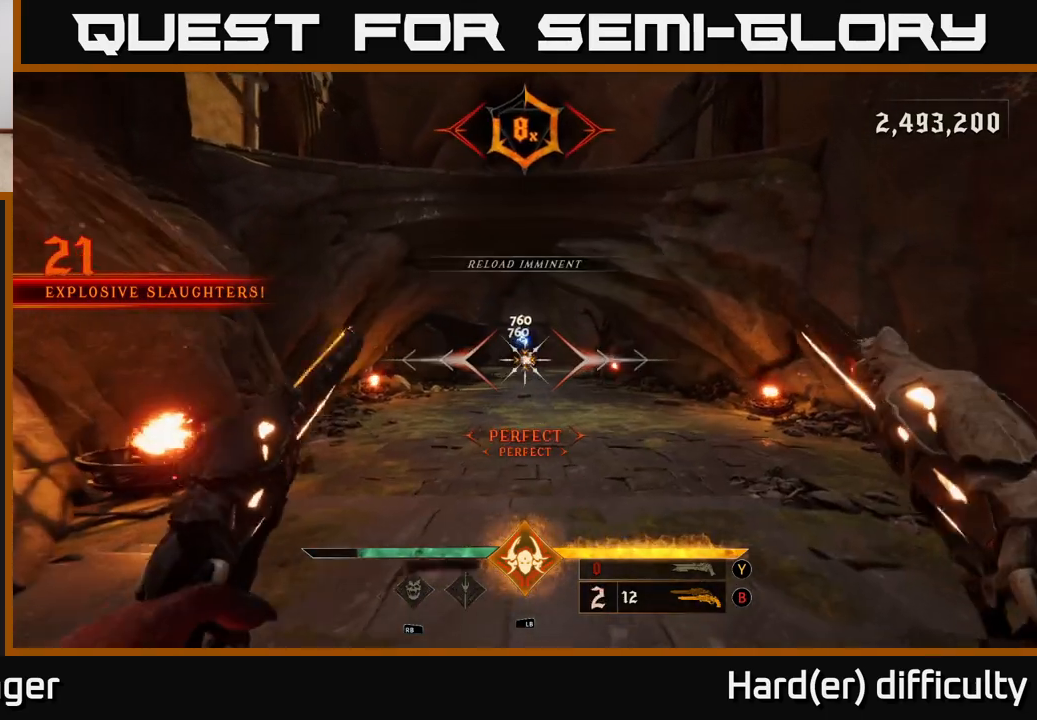
{"buttons": [], "left_stick": "center", "right_stick": "center", "events": [[117, "left_stick", "center"], [250, "R2", "down"], [250, "left_stick", "down-left"], [250, "right_stick", "up"], [317, "R2", "up"], [350, "right_stick", "center"], [433, "left_stick", "center"]]}
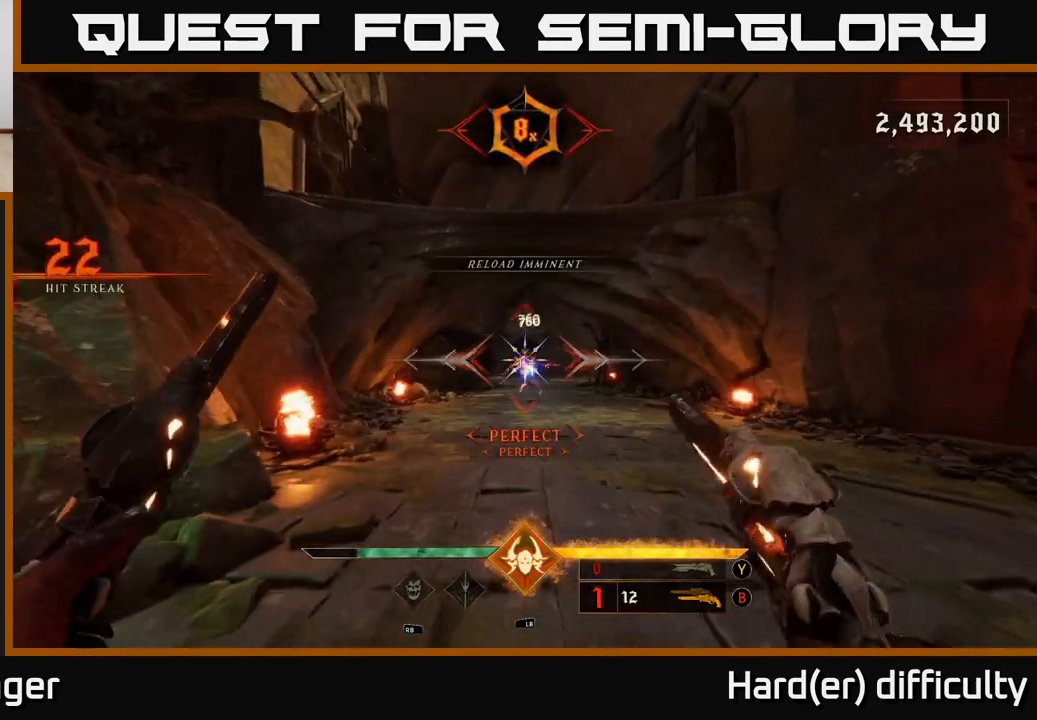
{"buttons": [], "left_stick": "right", "right_stick": "center", "events": [[100, "left_stick", "down"], [217, "R2", "down"], [233, "L2", "down"], [250, "A", "down"], [250, "left_stick", "right"], [350, "A", "up"], [350, "L2", "up"], [350, "R2", "up"]]}
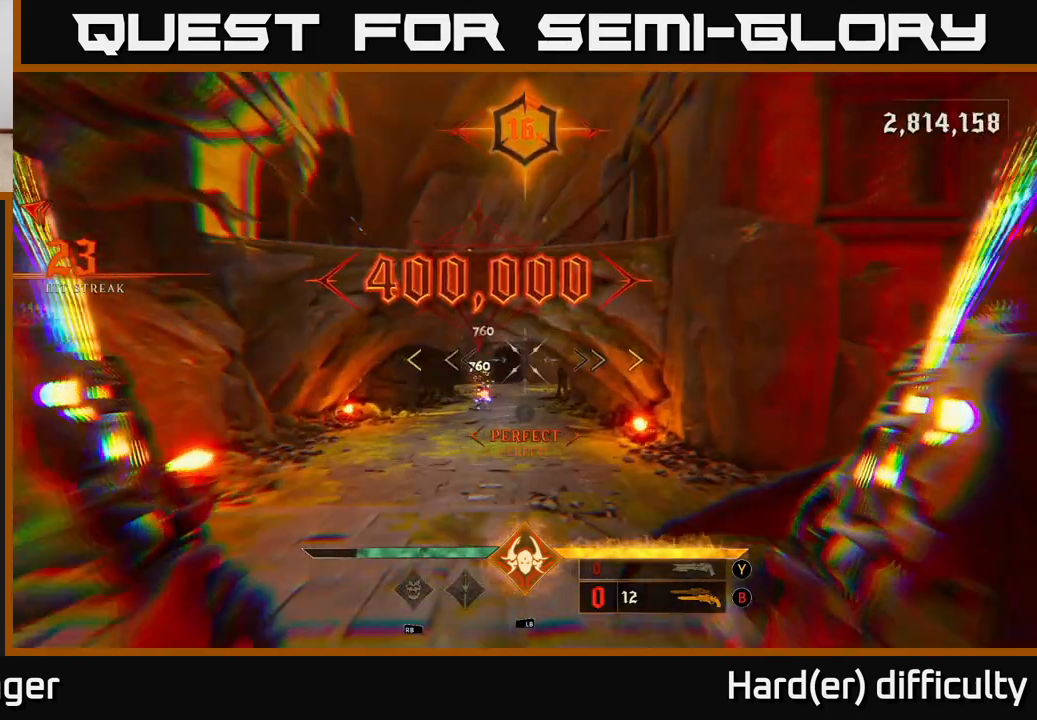
{"buttons": [], "left_stick": "up-left", "right_stick": "center", "events": [[100, "left_stick", "up-left"], [150, "left_stick", "left"], [467, "left_stick", "up-left"]]}
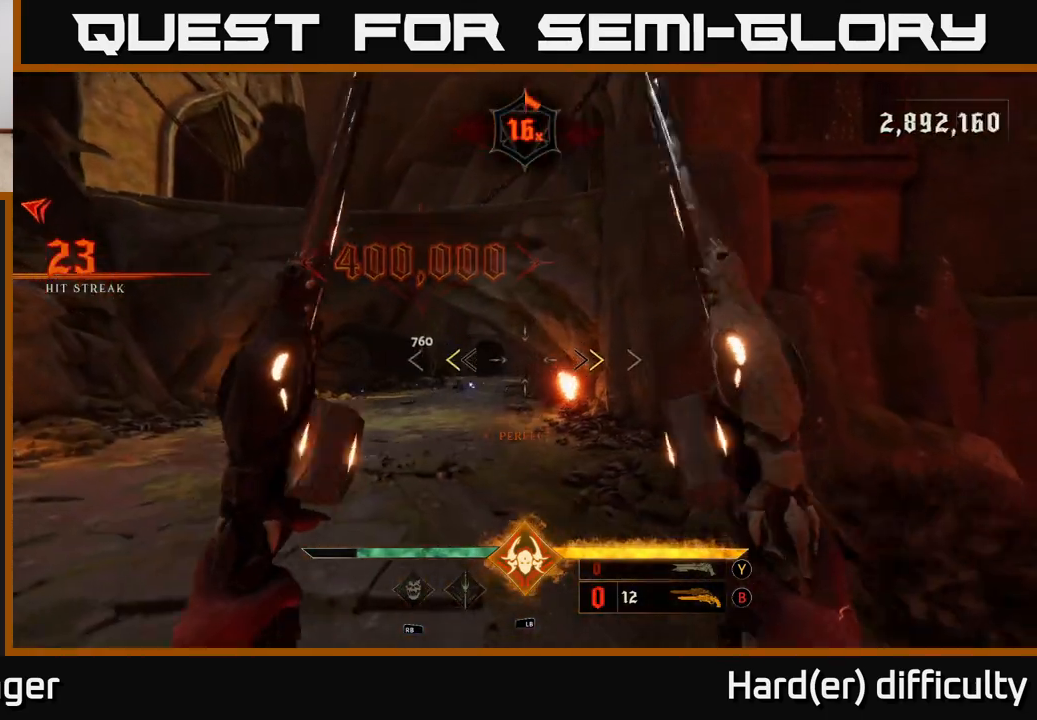
{"buttons": [], "left_stick": "up-left", "right_stick": "down-left", "events": [[200, "X", "down"], [283, "X", "up"], [483, "right_stick", "down-left"]]}